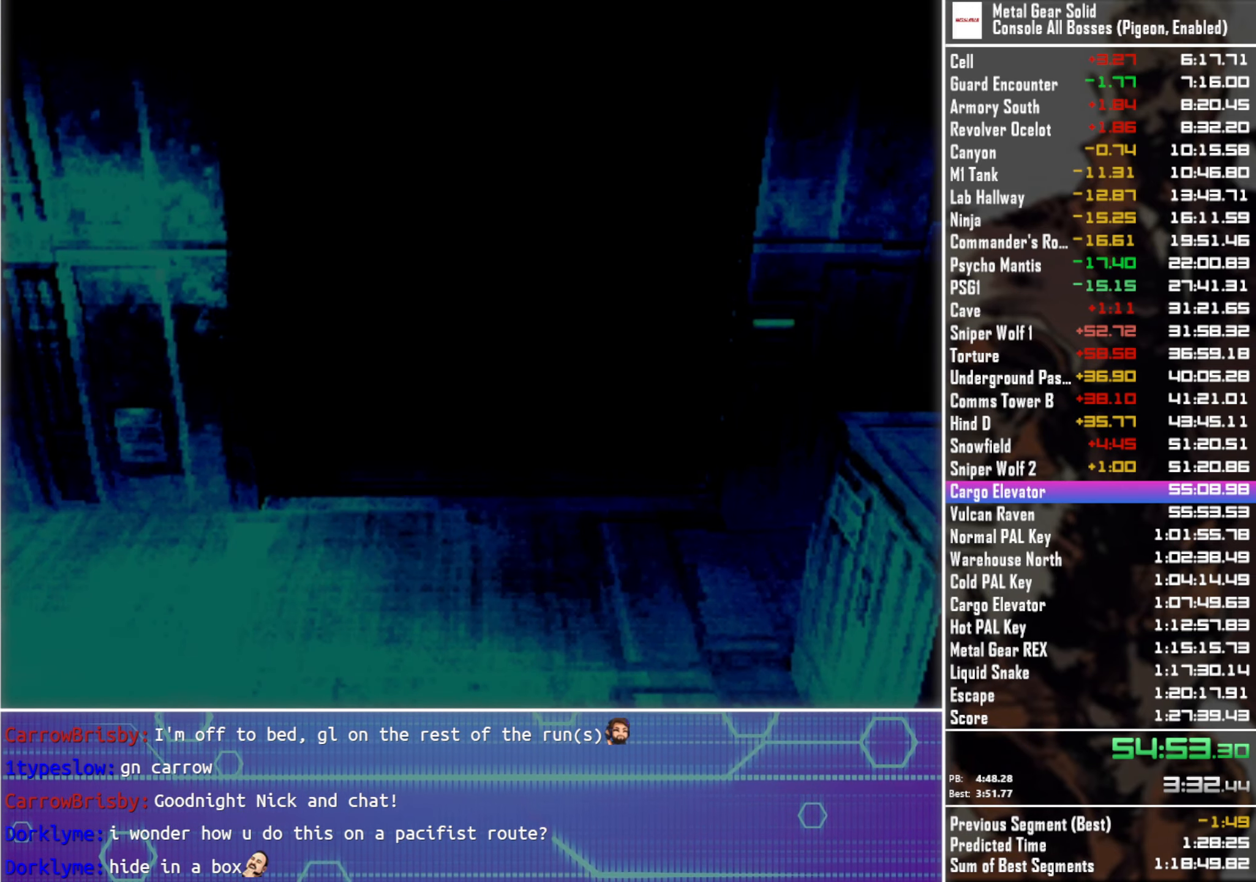
Gameplay with a controller (PlayStation layout); each line is a JSON object with the inputs held at the frame after it. "events" lists button and stick changes between this image and that frame as [ms after this image, input, new state], when the widget could be followed in between.
{"buttons": ["CROSS"], "left_stick": "center", "right_stick": "center", "events": [[50, "CROSS", "down"]]}
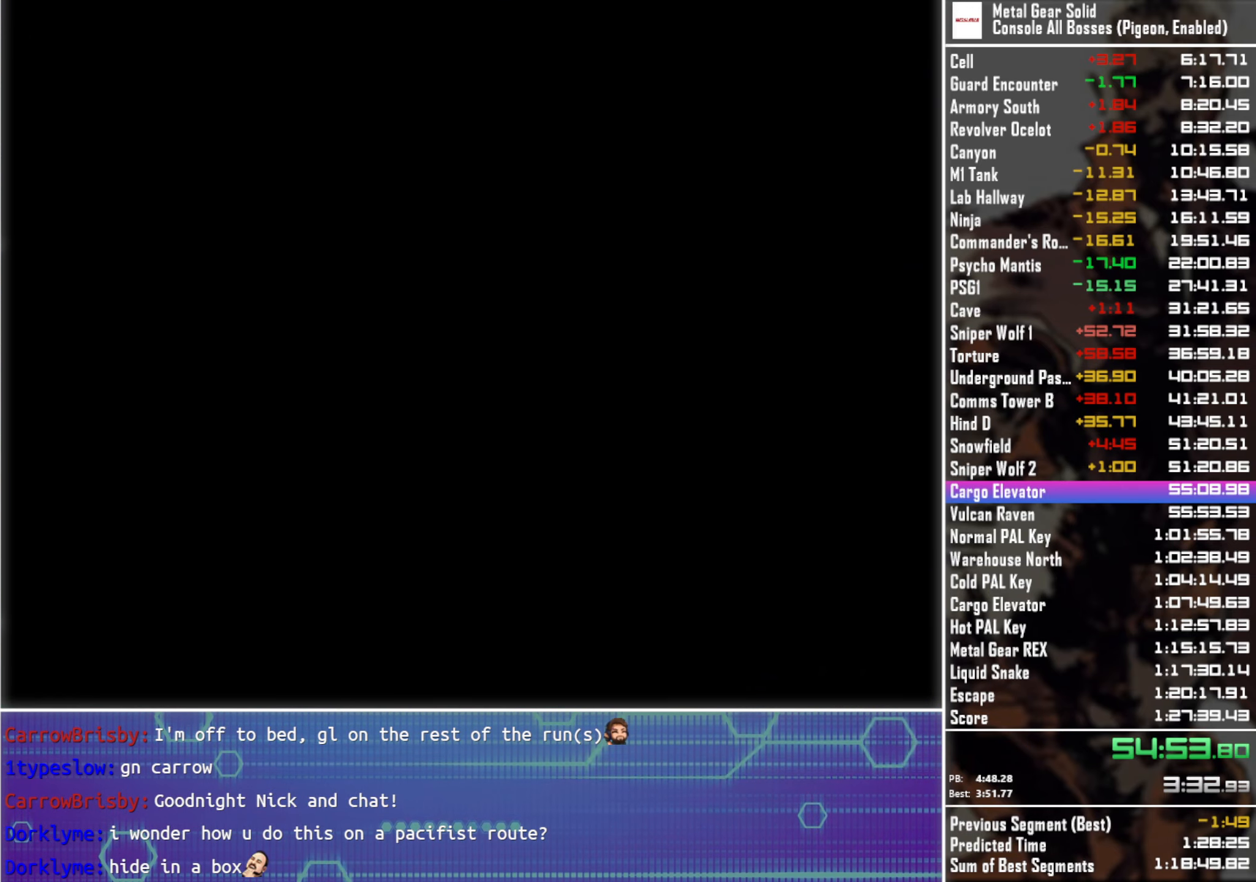
{"buttons": ["CROSS"], "left_stick": "center", "right_stick": "center", "events": []}
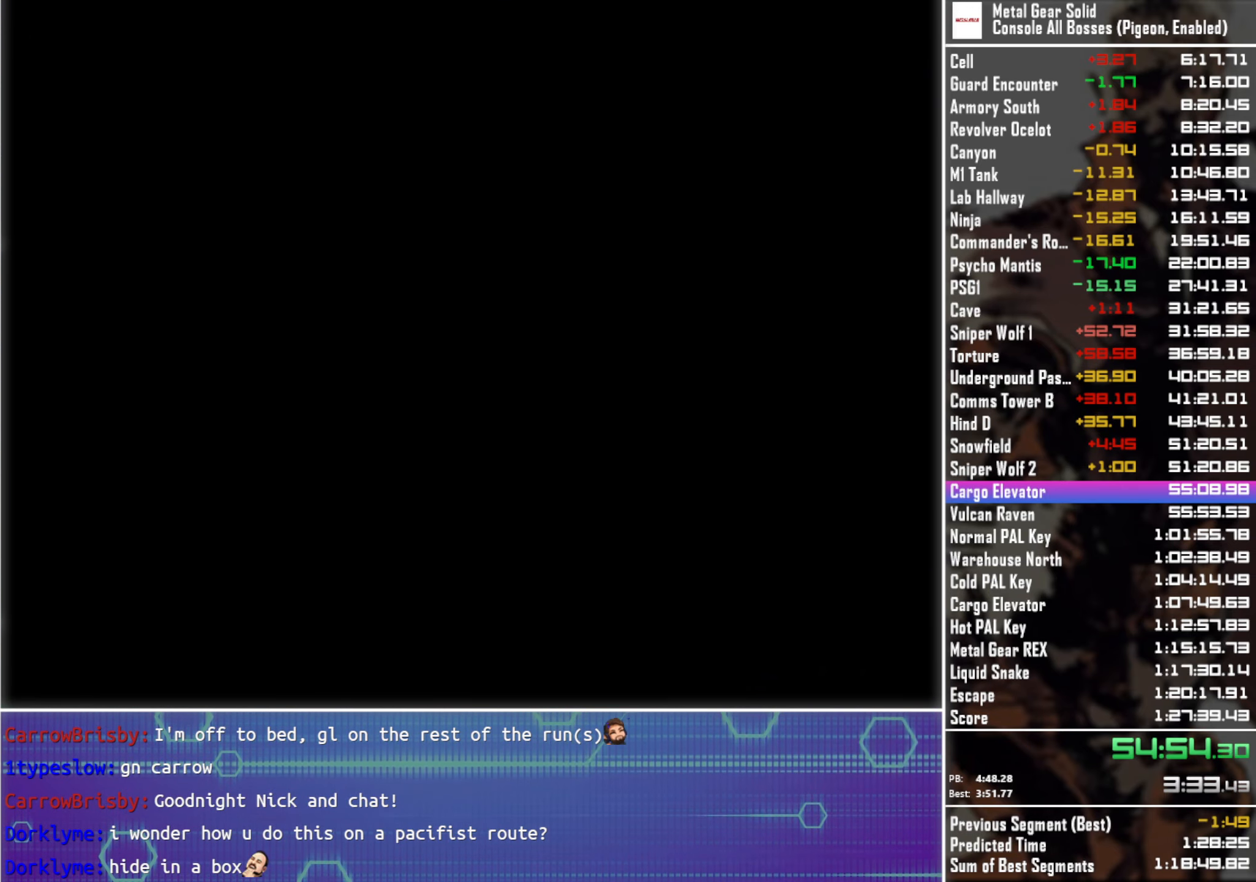
{"buttons": ["CROSS"], "left_stick": "center", "right_stick": "center", "events": []}
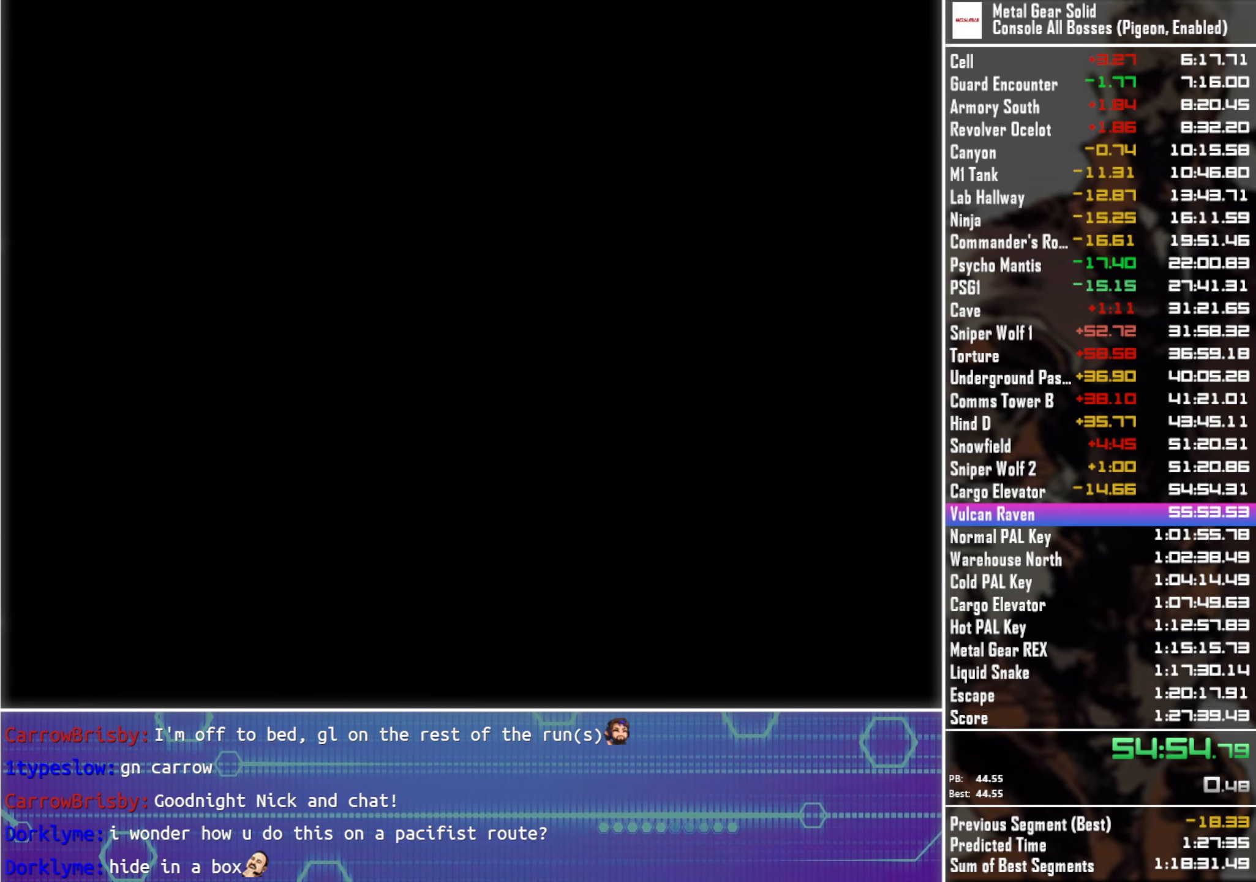
{"buttons": ["CROSS"], "left_stick": "center", "right_stick": "center", "events": []}
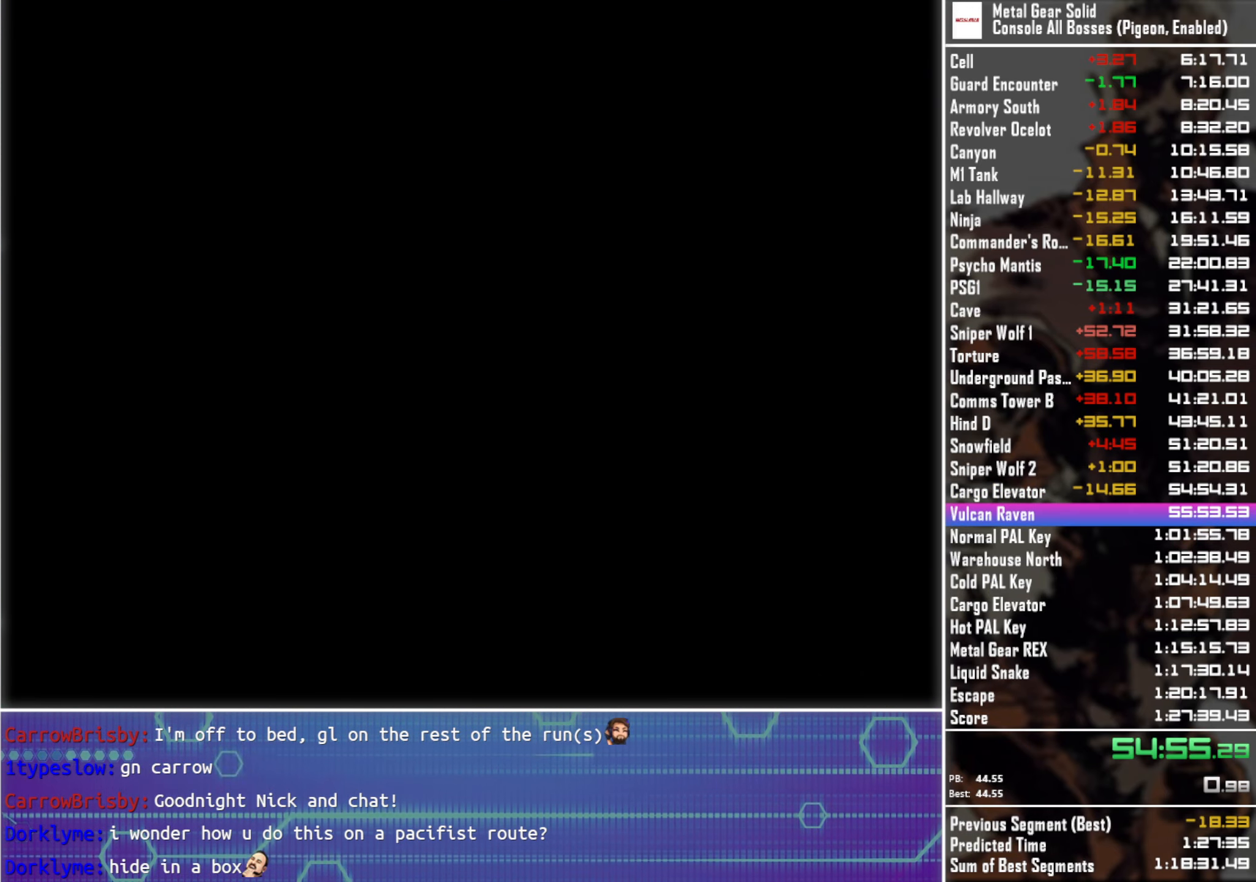
{"buttons": ["CROSS"], "left_stick": "center", "right_stick": "center", "events": []}
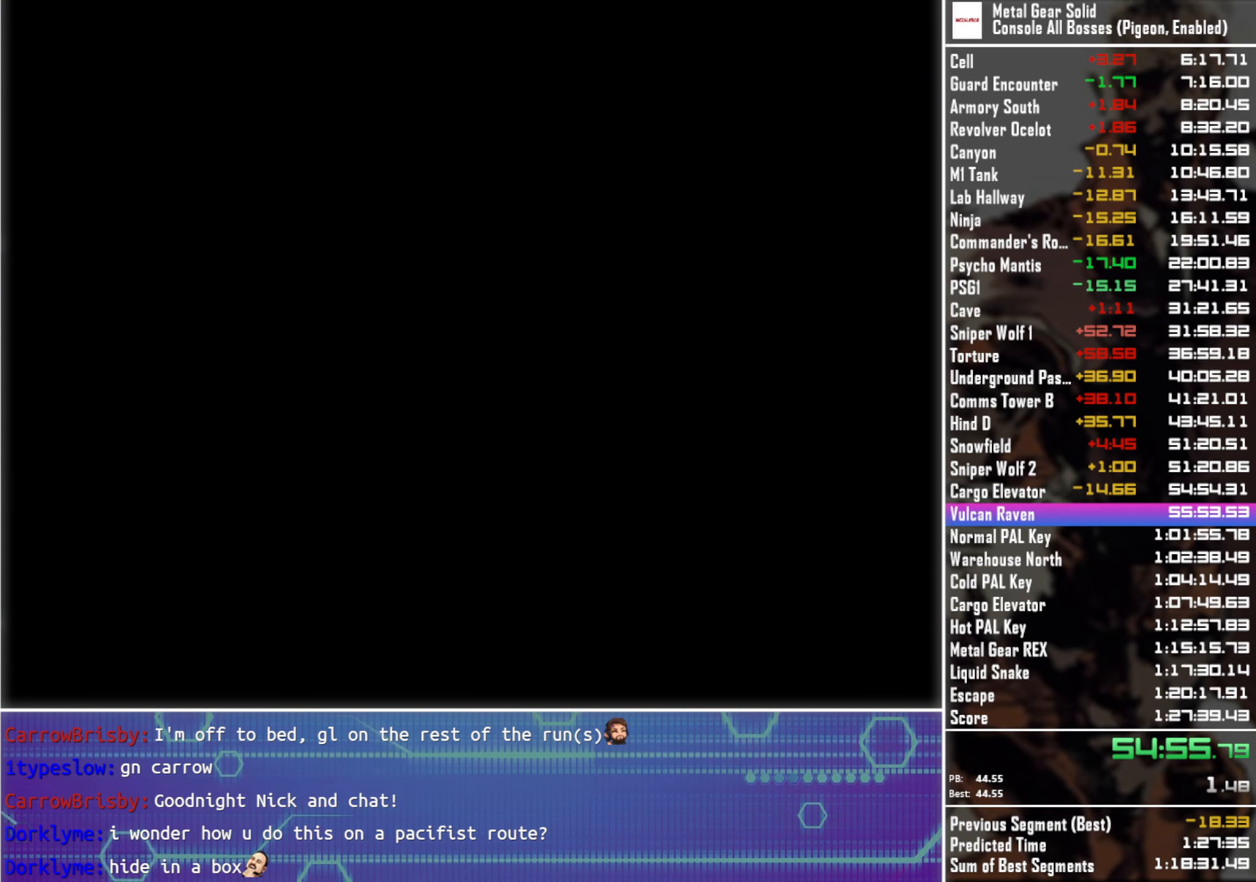
{"buttons": ["CROSS"], "left_stick": "center", "right_stick": "center", "events": []}
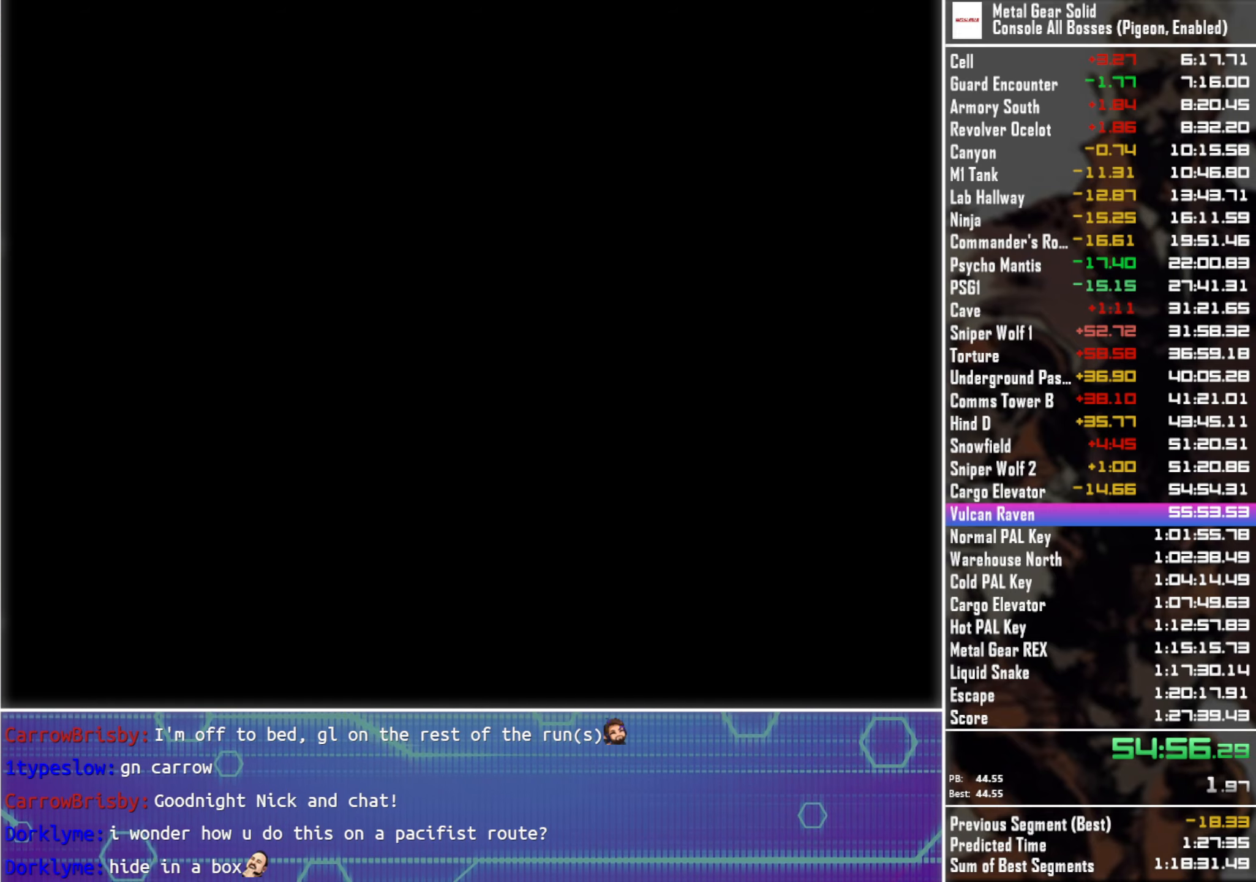
{"buttons": ["CROSS"], "left_stick": "center", "right_stick": "center", "events": []}
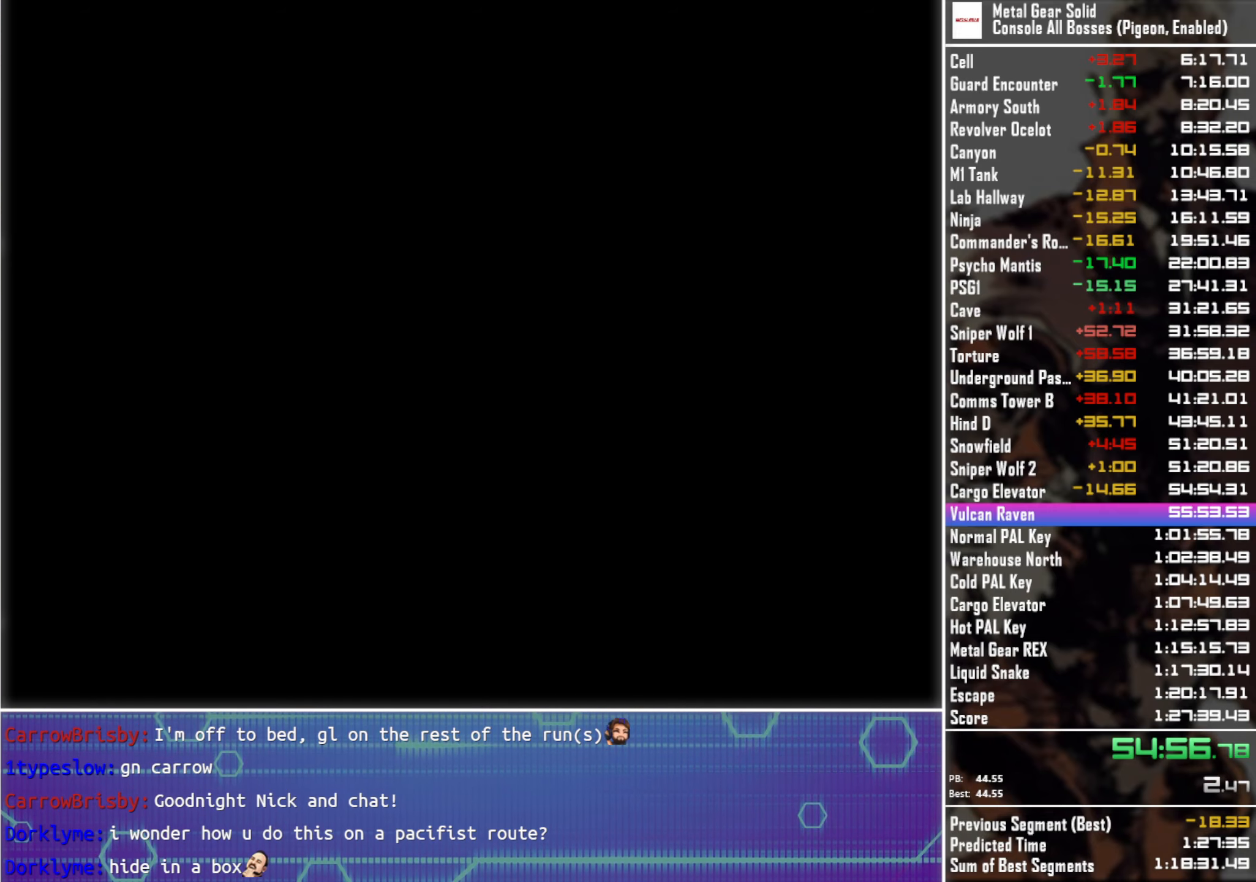
{"buttons": ["CROSS"], "left_stick": "center", "right_stick": "center", "events": []}
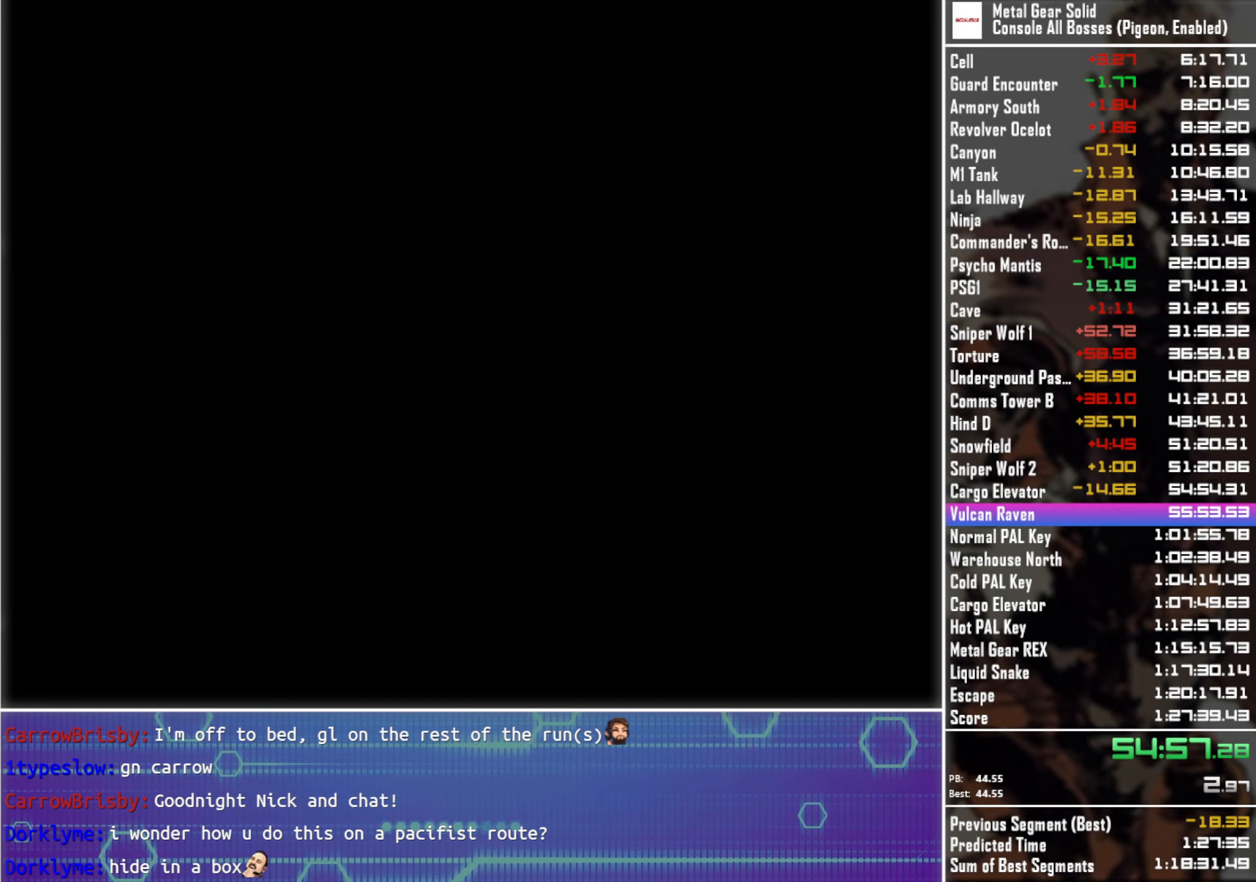
{"buttons": ["CROSS"], "left_stick": "center", "right_stick": "center", "events": []}
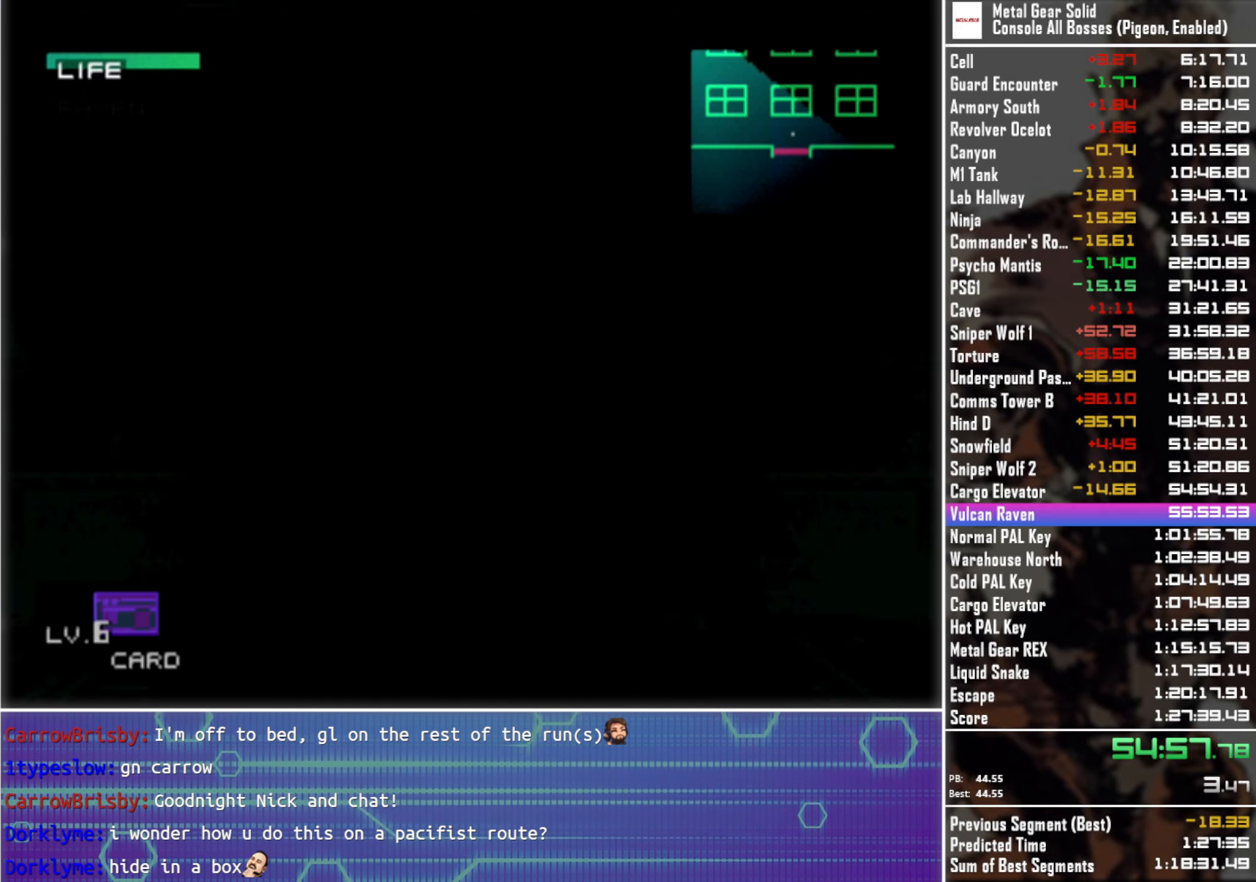
{"buttons": [], "left_stick": "left", "right_stick": "center", "events": [[17, "CROSS", "up"], [367, "left_stick", "up-left"], [467, "left_stick", "left"]]}
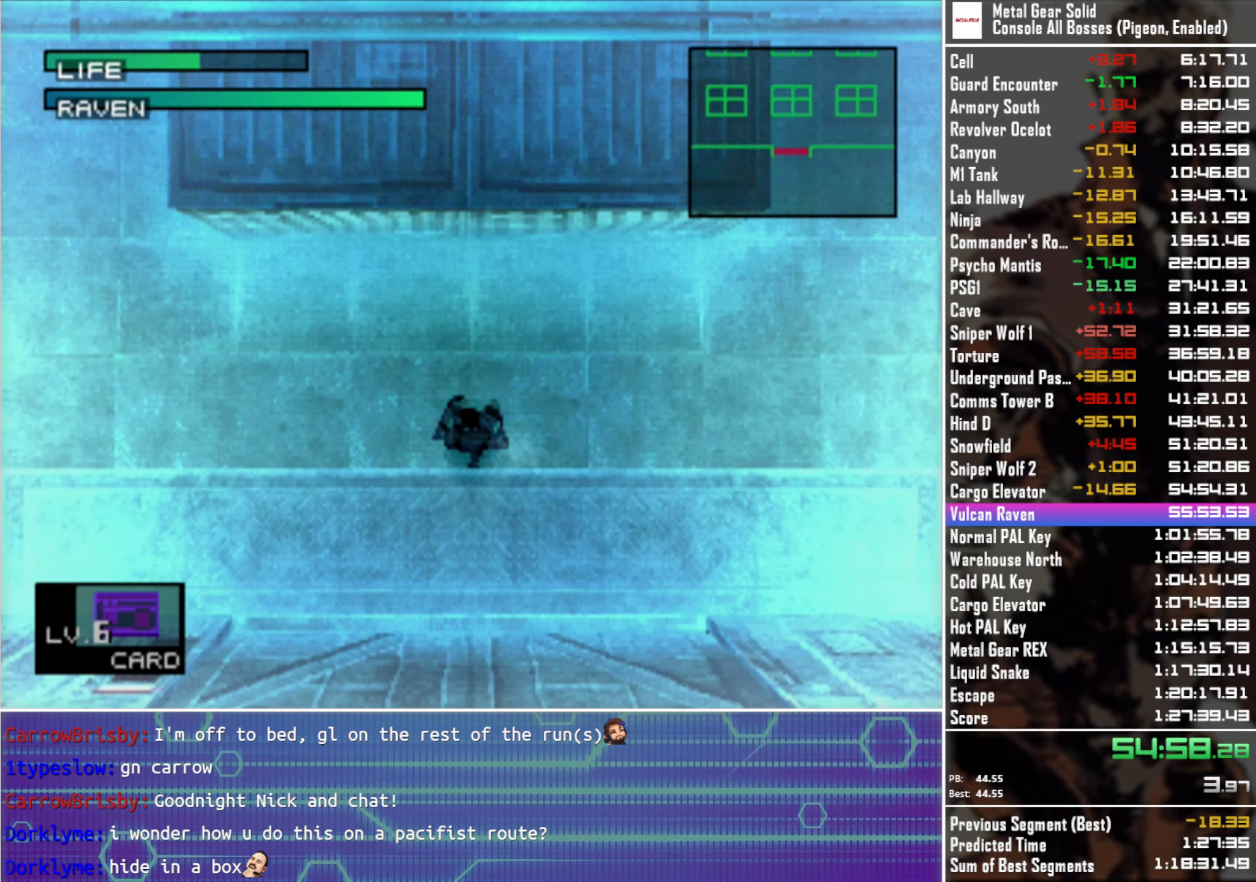
{"buttons": ["CROSS"], "left_stick": "left", "right_stick": "center", "events": [[167, "CROSS", "down"], [284, "CROSS", "up"], [500, "CROSS", "down"]]}
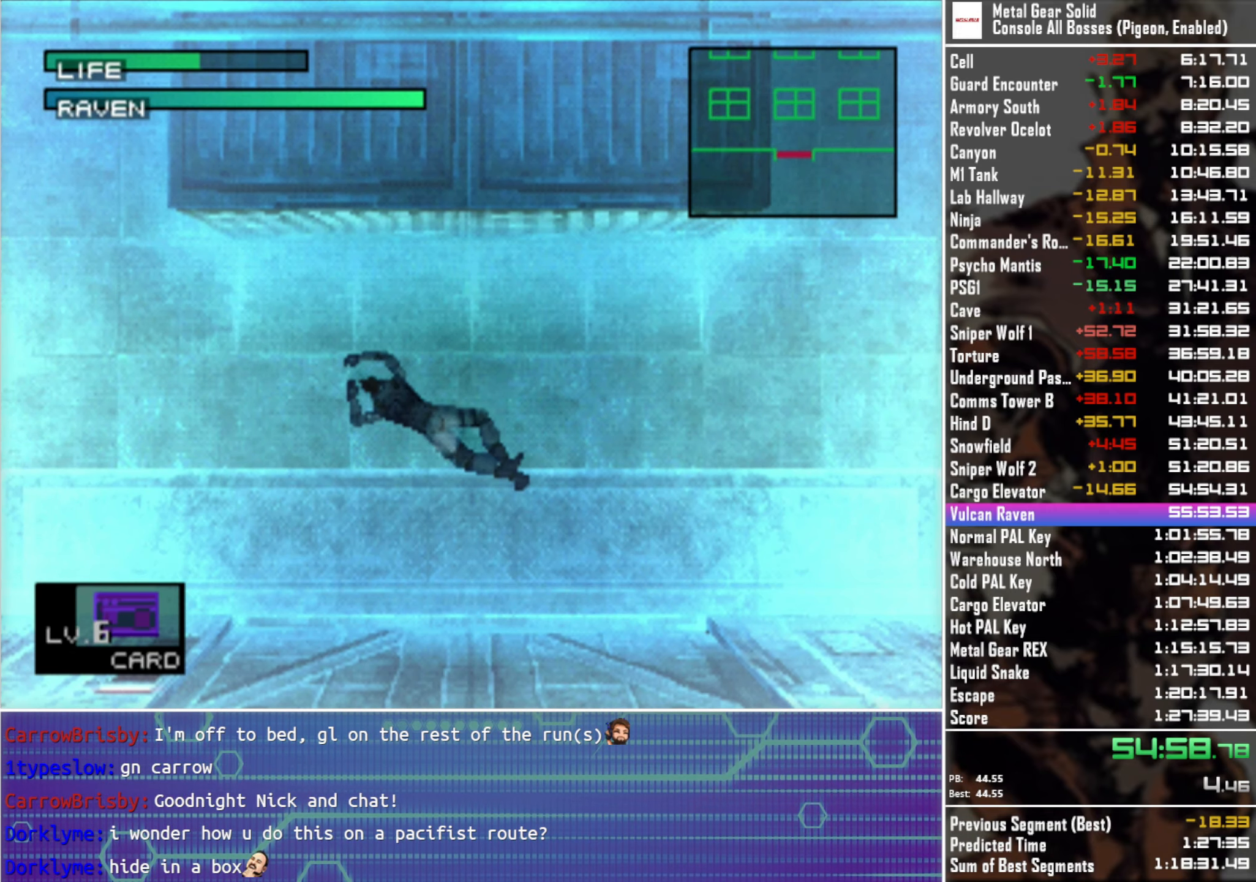
{"buttons": [], "left_stick": "left", "right_stick": "center", "events": [[117, "CROSS", "up"], [350, "R1", "down"], [434, "R1", "up"]]}
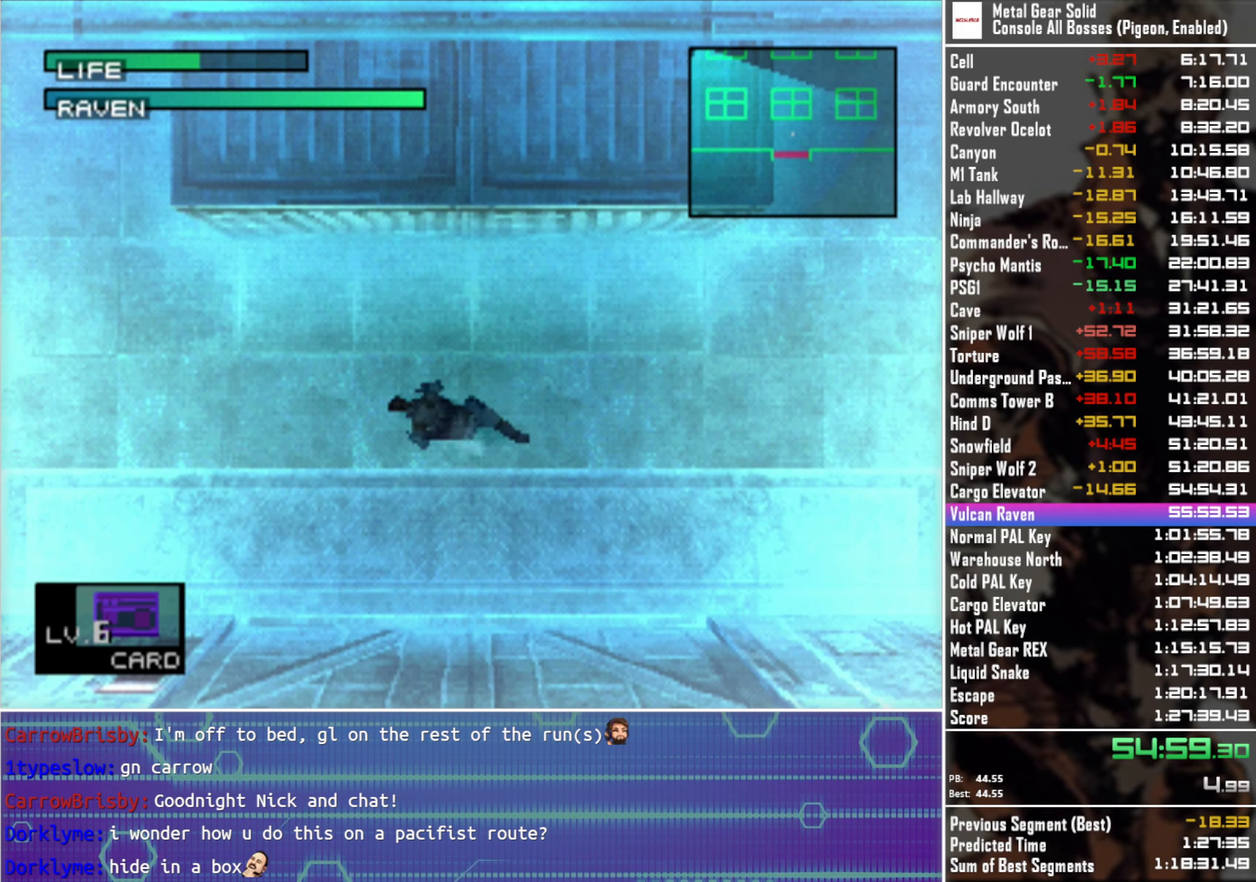
{"buttons": [], "left_stick": "left", "right_stick": "center", "events": []}
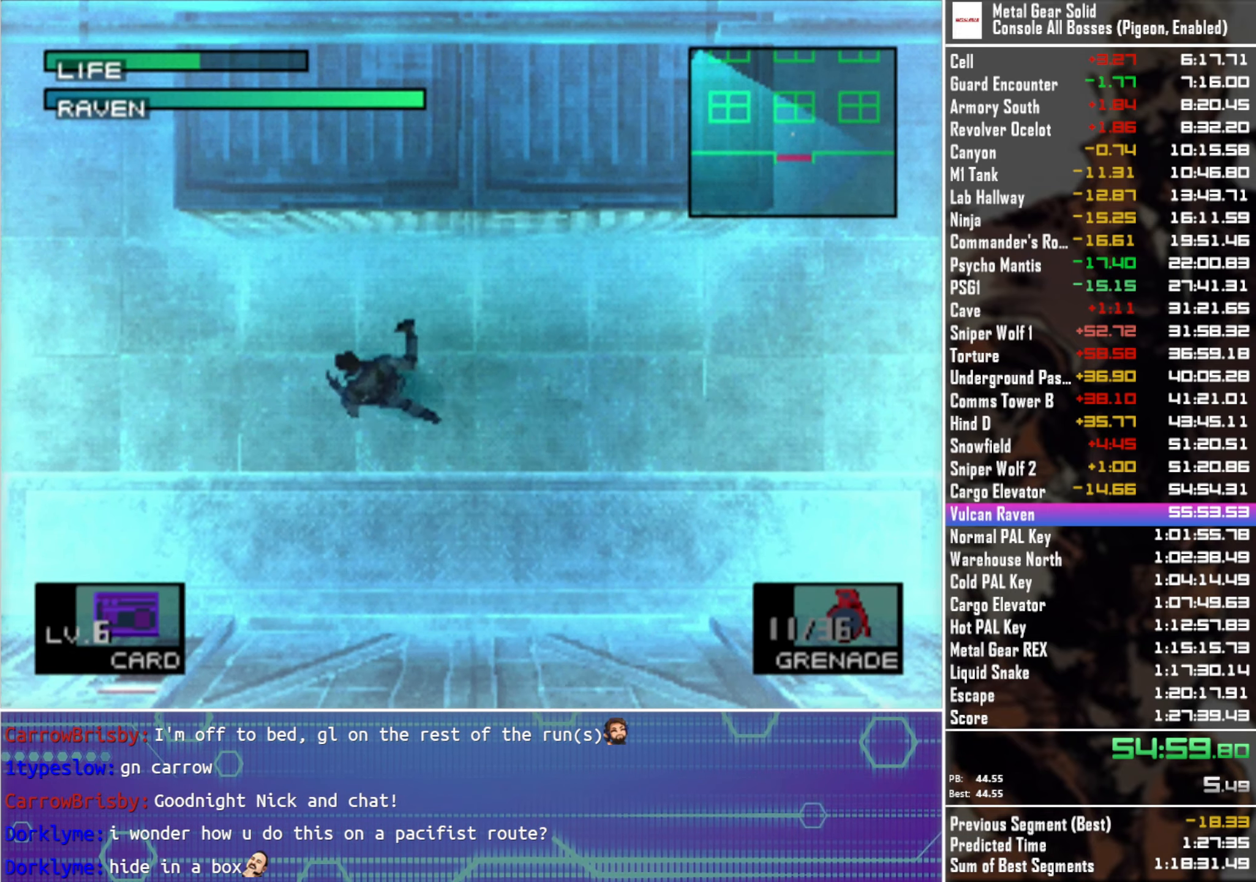
{"buttons": ["SQUARE"], "left_stick": "up-left", "right_stick": "center", "events": [[200, "SQUARE", "down"], [317, "left_stick", "up-left"]]}
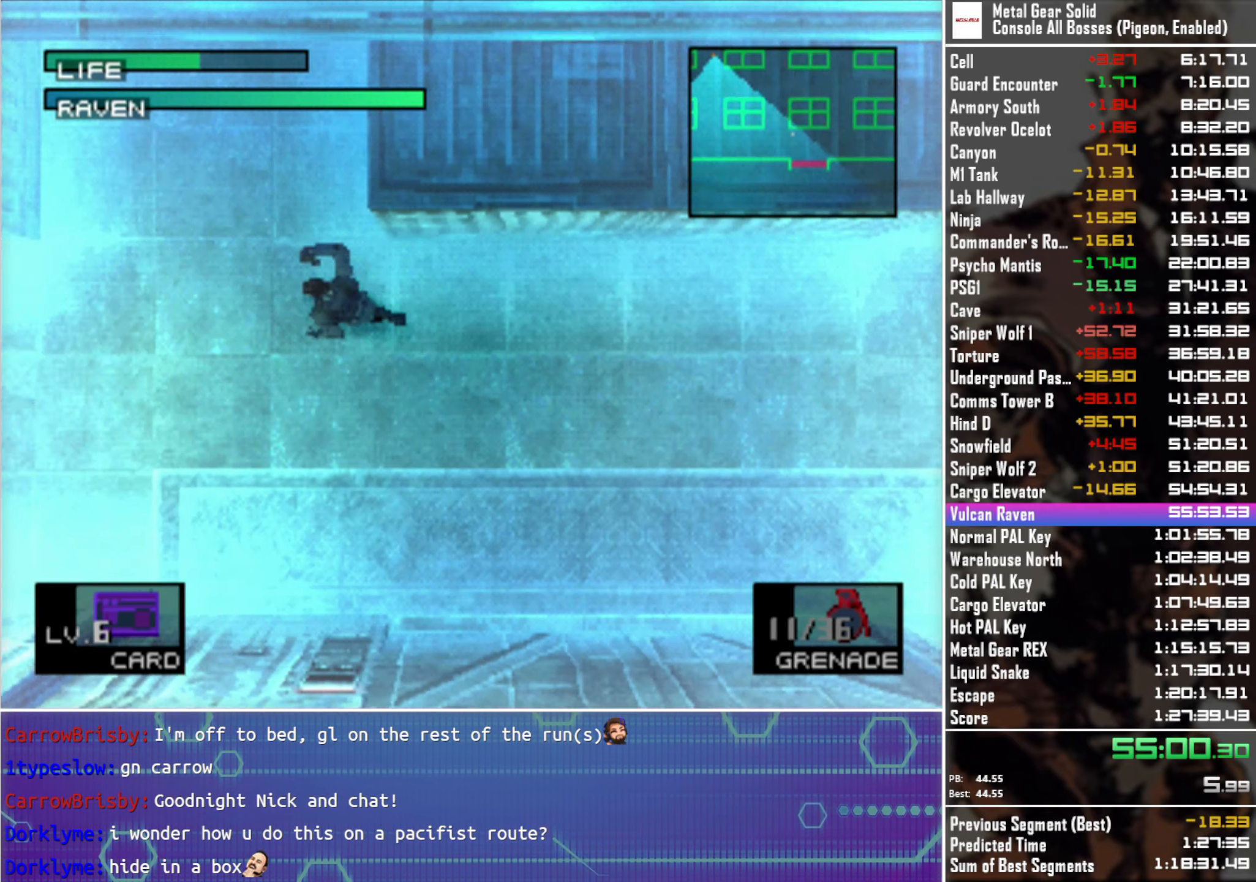
{"buttons": ["SQUARE"], "left_stick": "up", "right_stick": "center", "events": [[450, "left_stick", "up"]]}
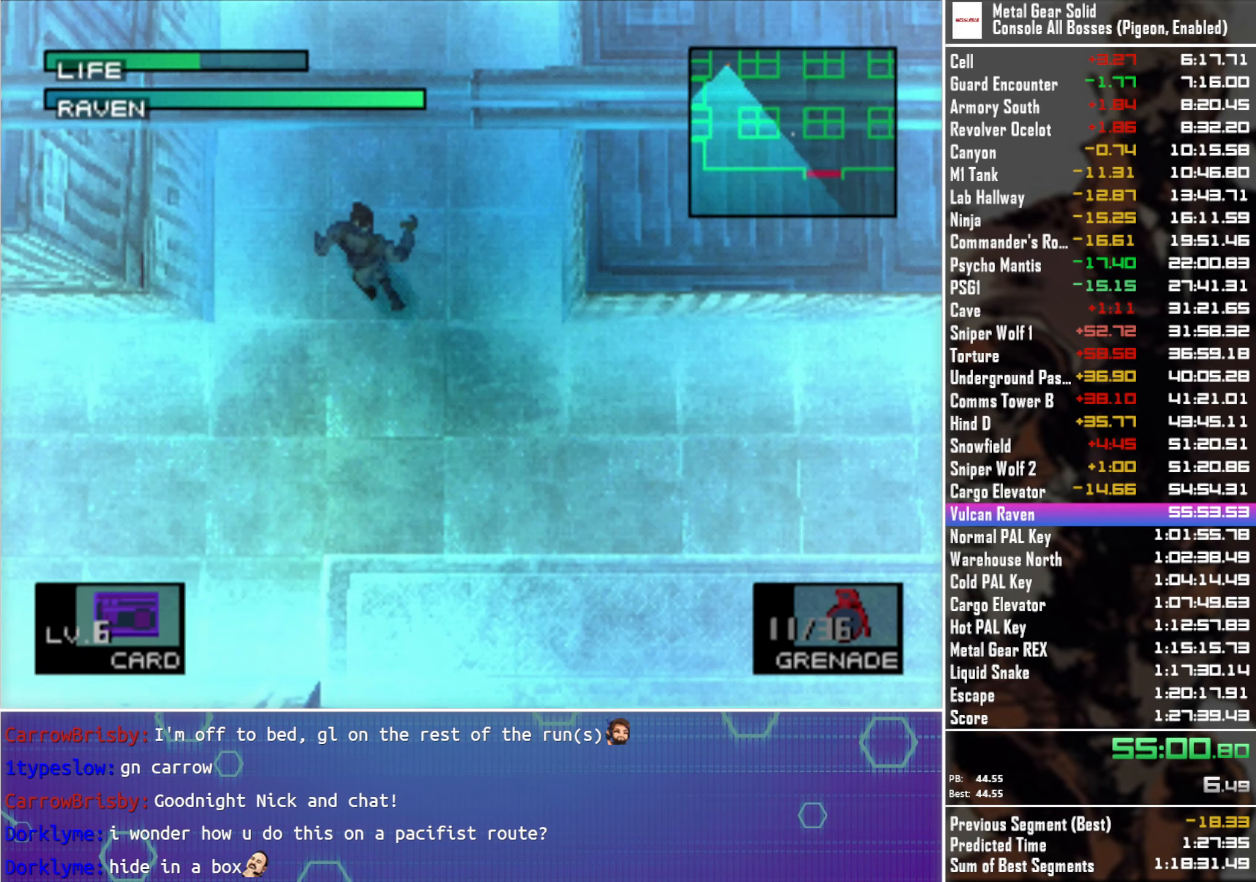
{"buttons": ["SQUARE"], "left_stick": "up", "right_stick": "center", "events": []}
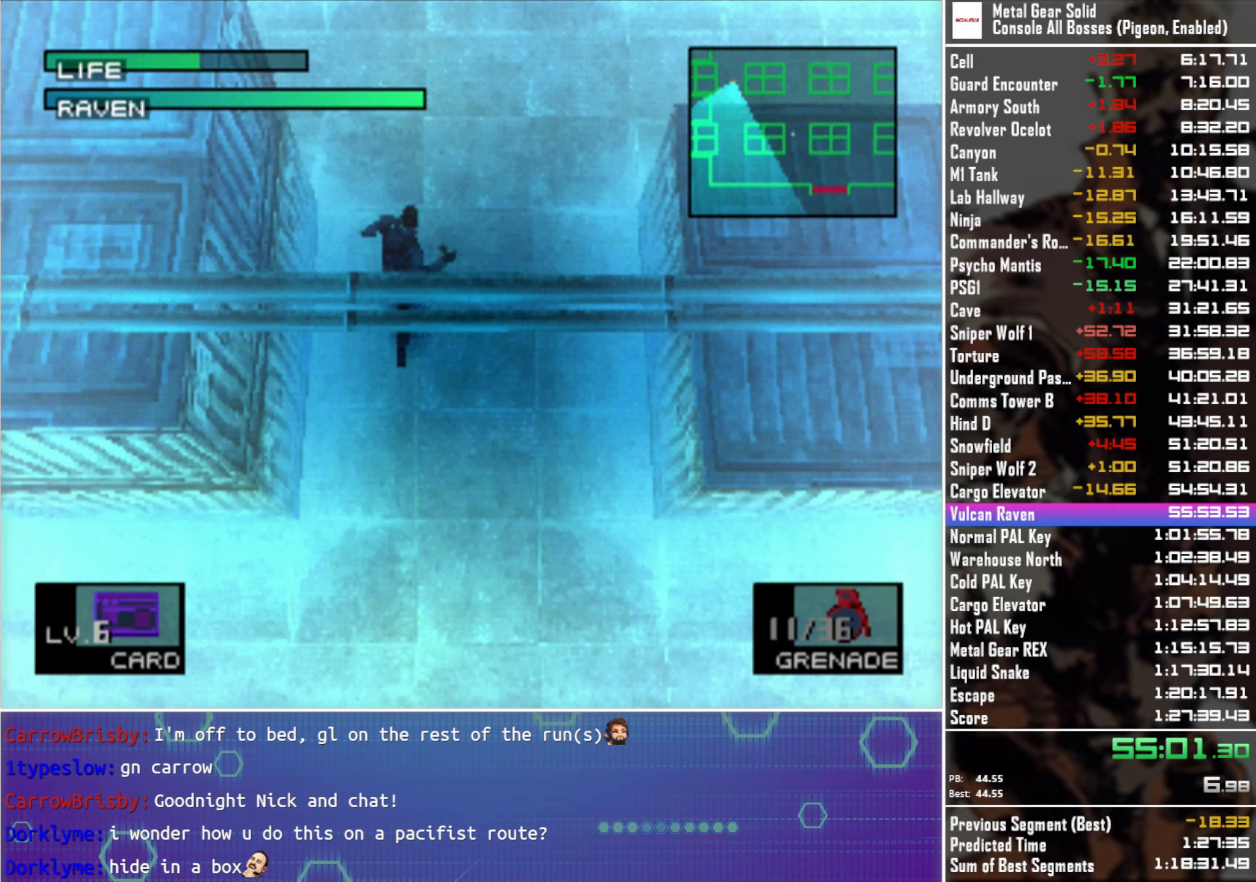
{"buttons": ["SQUARE"], "left_stick": "left", "right_stick": "center", "events": [[316, "left_stick", "up-left"], [416, "left_stick", "left"]]}
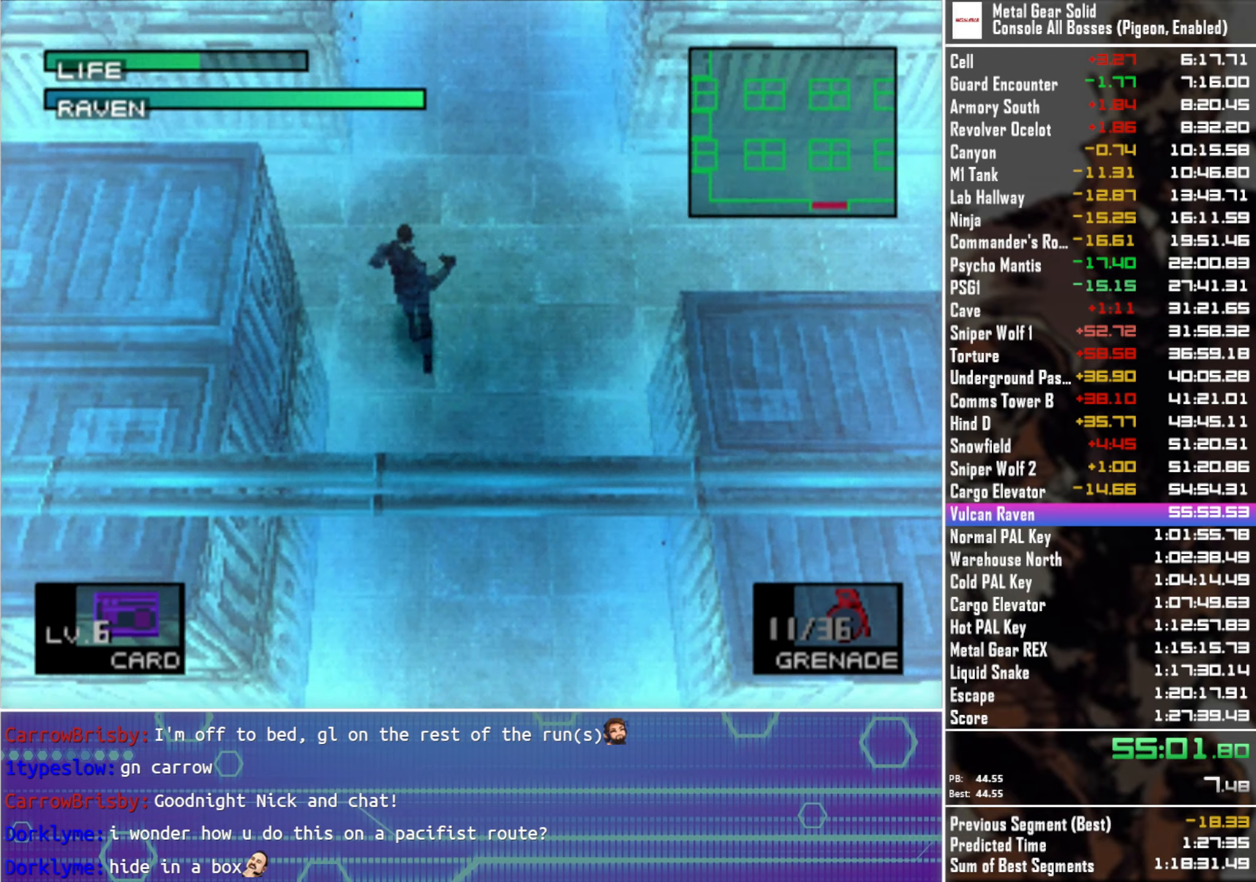
{"buttons": ["SQUARE"], "left_stick": "up-left", "right_stick": "center", "events": [[483, "left_stick", "up-left"]]}
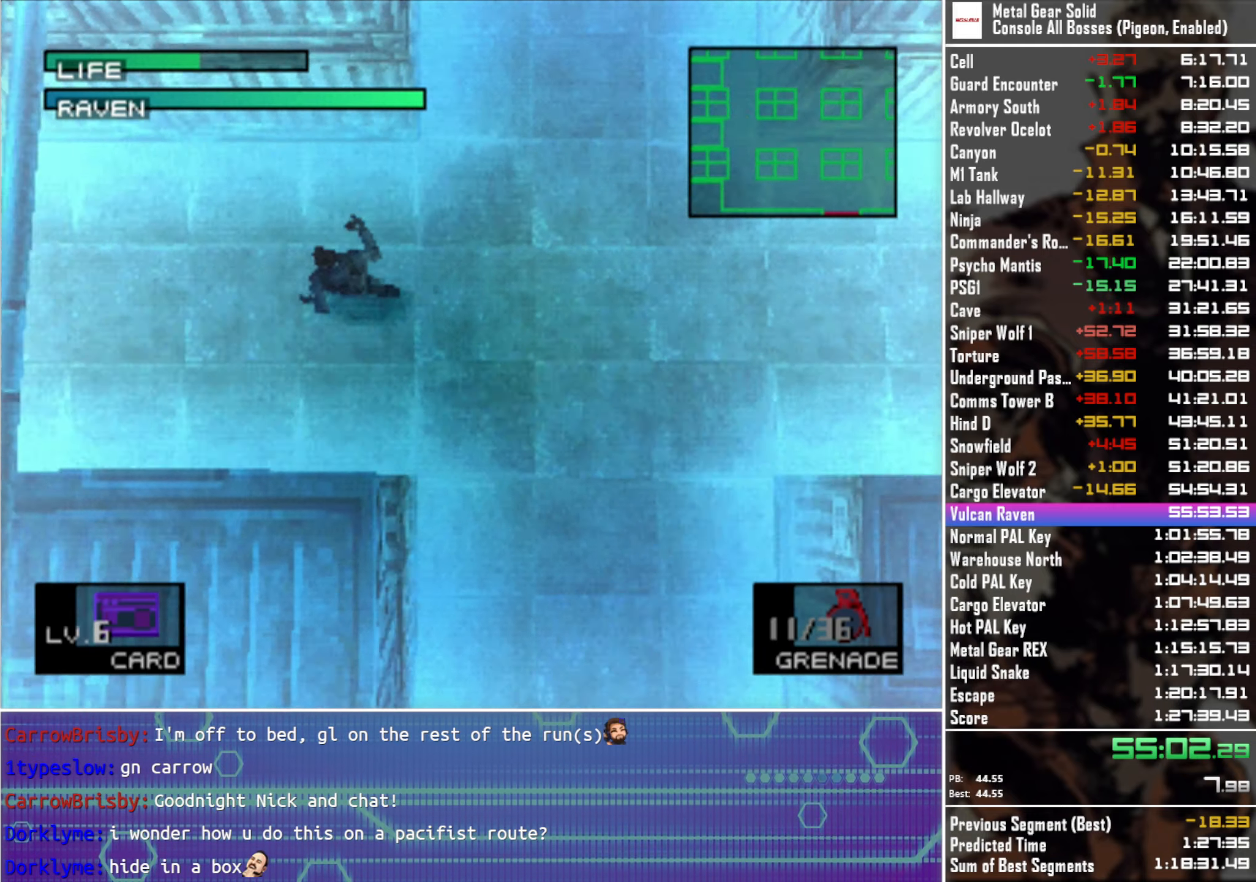
{"buttons": [], "left_stick": "left", "right_stick": "center", "events": [[50, "SQUARE", "up"], [250, "left_stick", "left"]]}
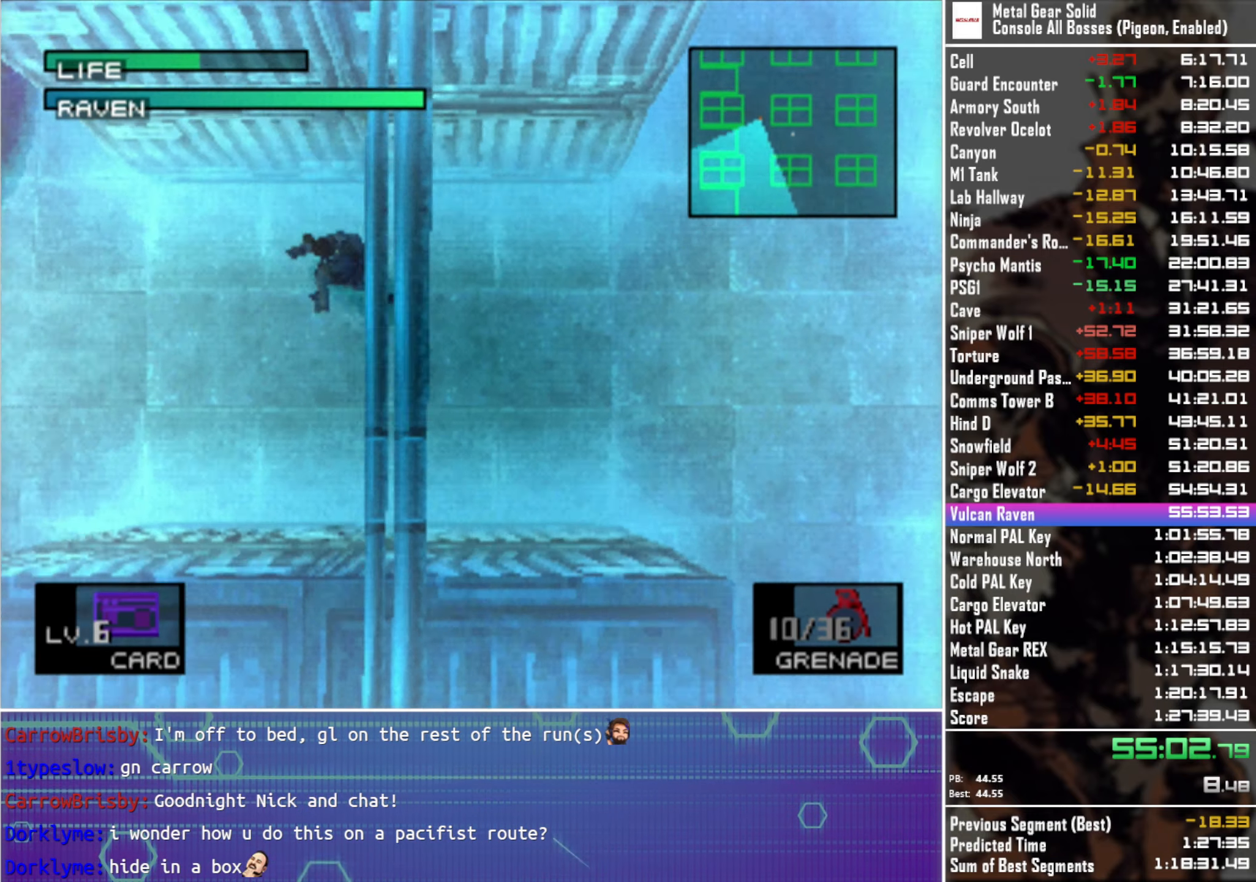
{"buttons": [], "left_stick": "up-left", "right_stick": "center", "events": [[83, "left_stick", "up-left"]]}
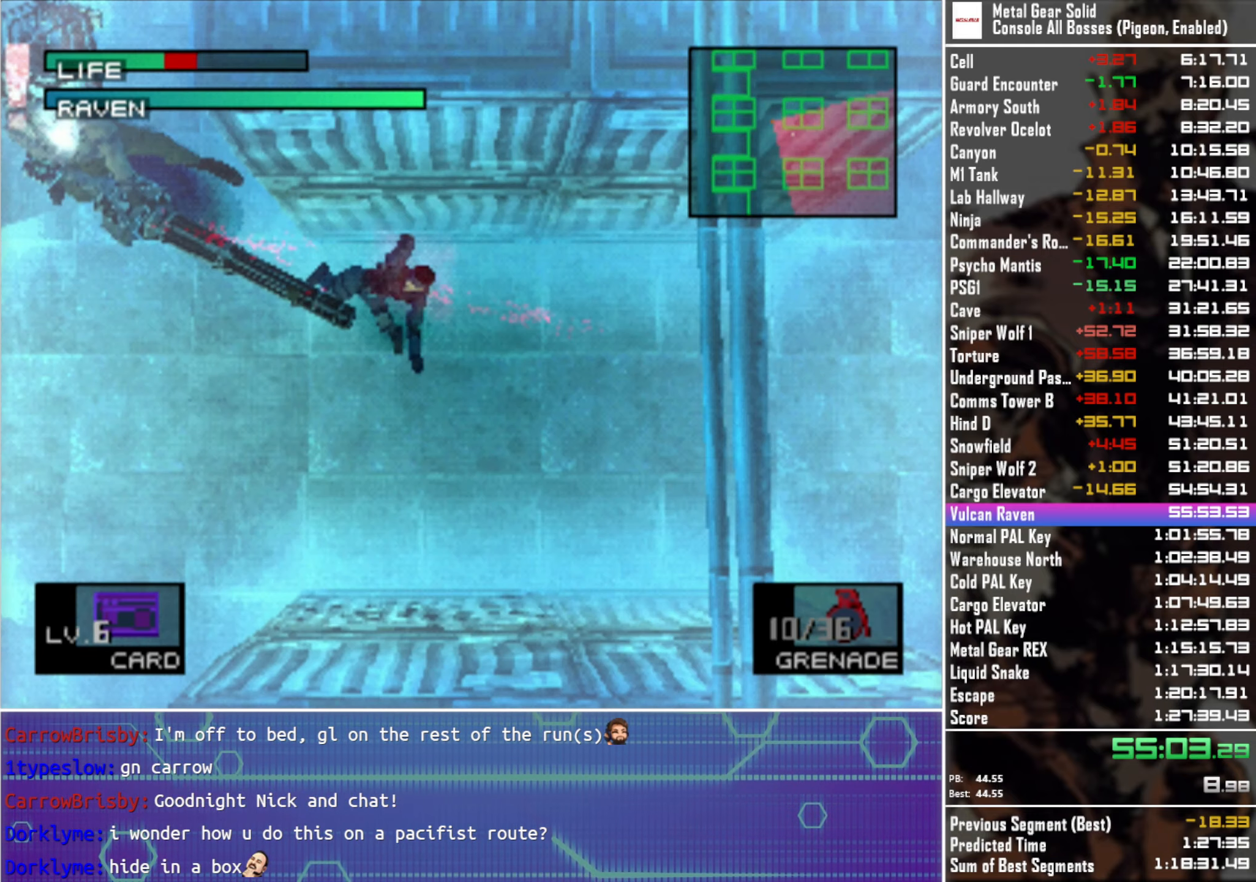
{"buttons": ["CROSS"], "left_stick": "center", "right_stick": "center", "events": [[300, "CROSS", "down"], [350, "left_stick", "center"], [366, "CROSS", "up"], [466, "CROSS", "down"]]}
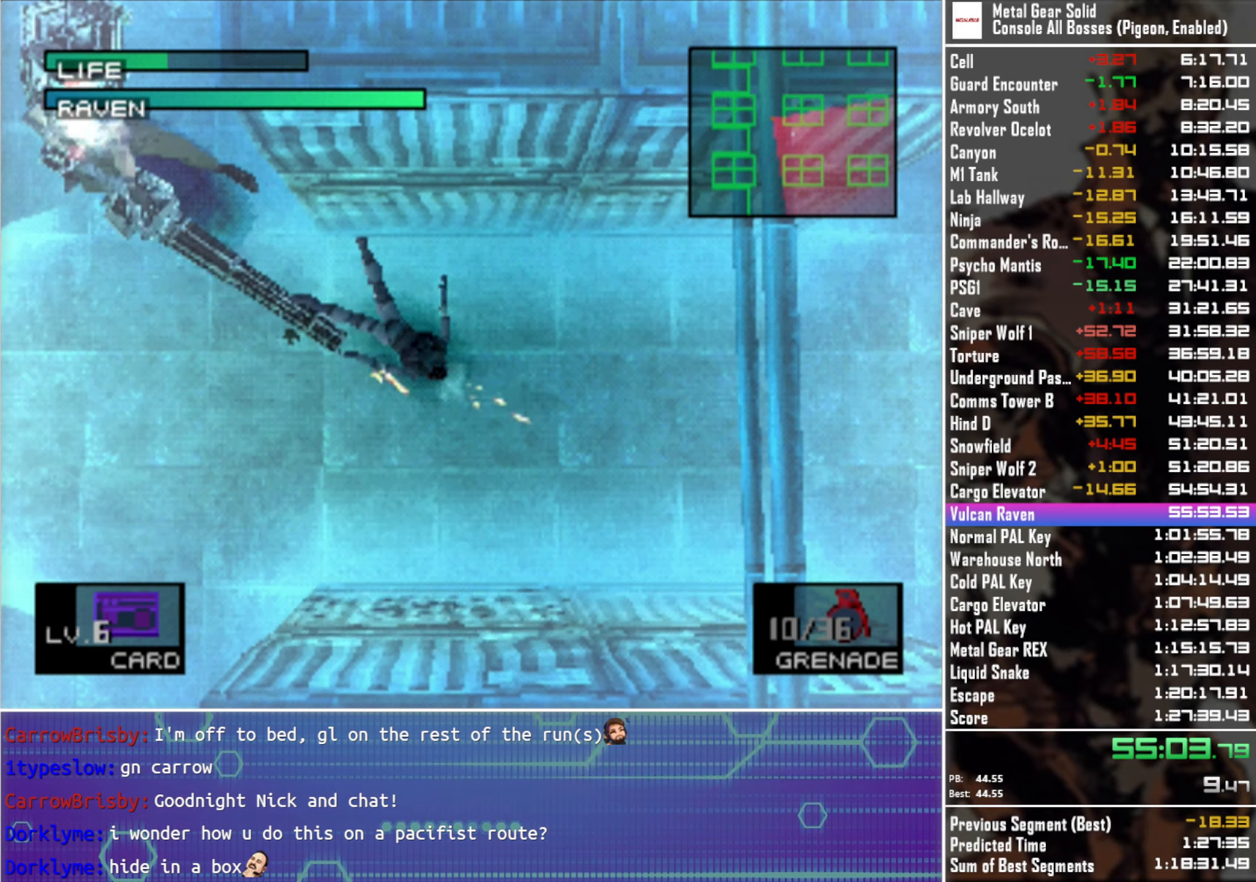
{"buttons": ["CROSS", "DPAD_UP", "DPAD_LEFT"], "left_stick": "center", "right_stick": "center", "events": [[33, "CROSS", "up"], [116, "DPAD_LEFT", "down"], [133, "CROSS", "down"], [183, "CROSS", "up"], [266, "DPAD_LEFT", "up"], [283, "CROSS", "down"], [366, "CROSS", "up"], [433, "CROSS", "down"], [450, "DPAD_LEFT", "down"], [450, "DPAD_UP", "down"]]}
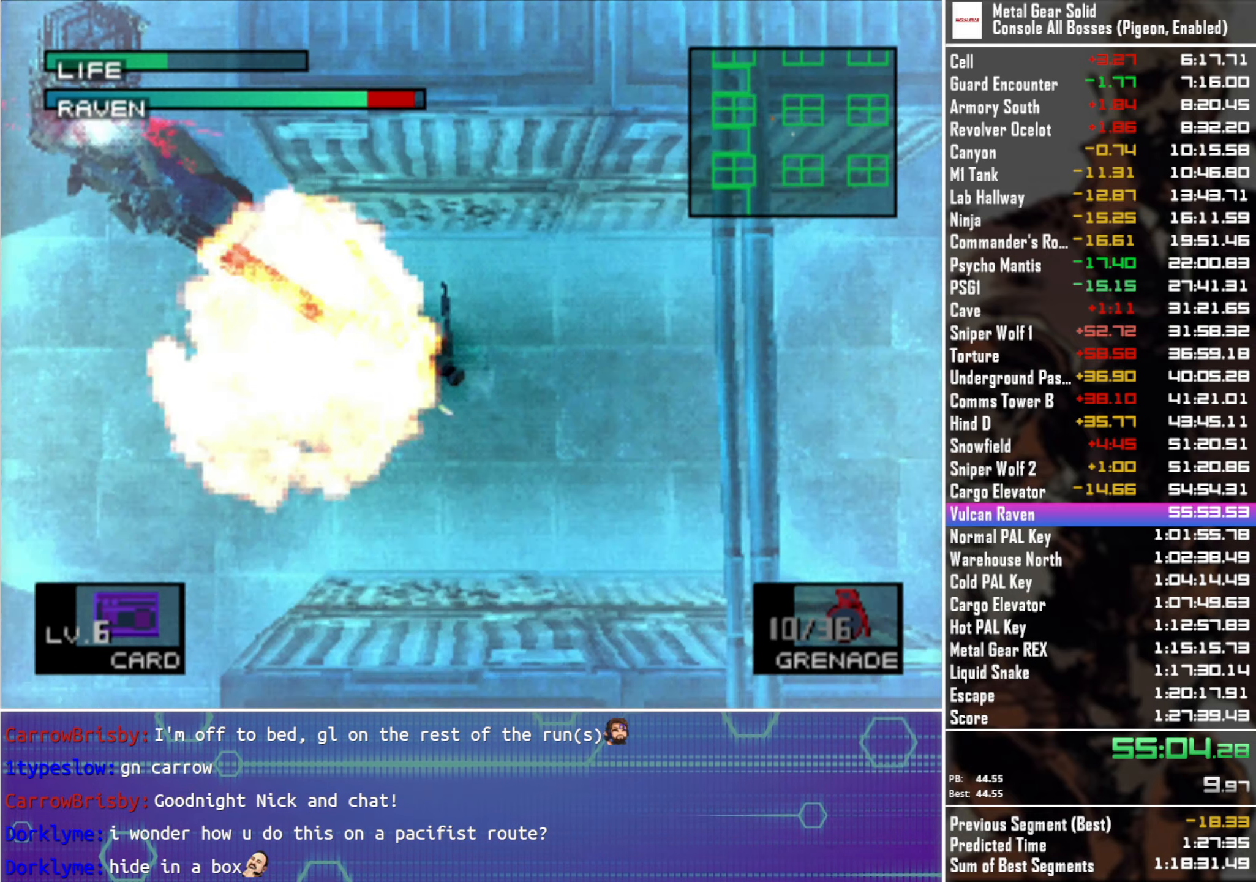
{"buttons": ["DPAD_LEFT"], "left_stick": "center", "right_stick": "center", "events": [[16, "CROSS", "up"], [66, "DPAD_UP", "up"], [100, "CROSS", "down"], [200, "CROSS", "up"], [250, "CROSS", "down"], [333, "CROSS", "up"], [416, "CROSS", "down"], [500, "CROSS", "up"]]}
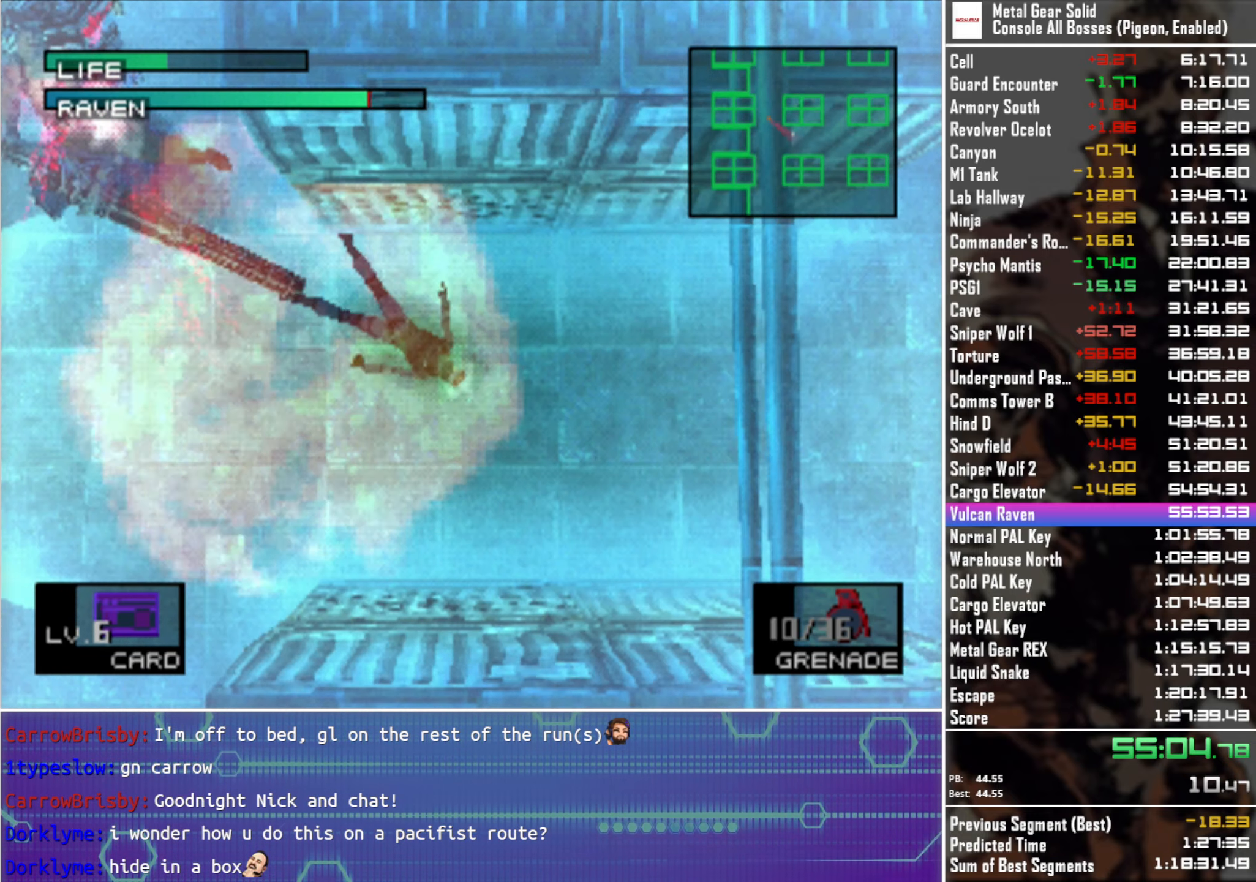
{"buttons": ["L2"], "left_stick": "center", "right_stick": "center", "events": [[116, "DPAD_LEFT", "up"], [200, "L2", "down"]]}
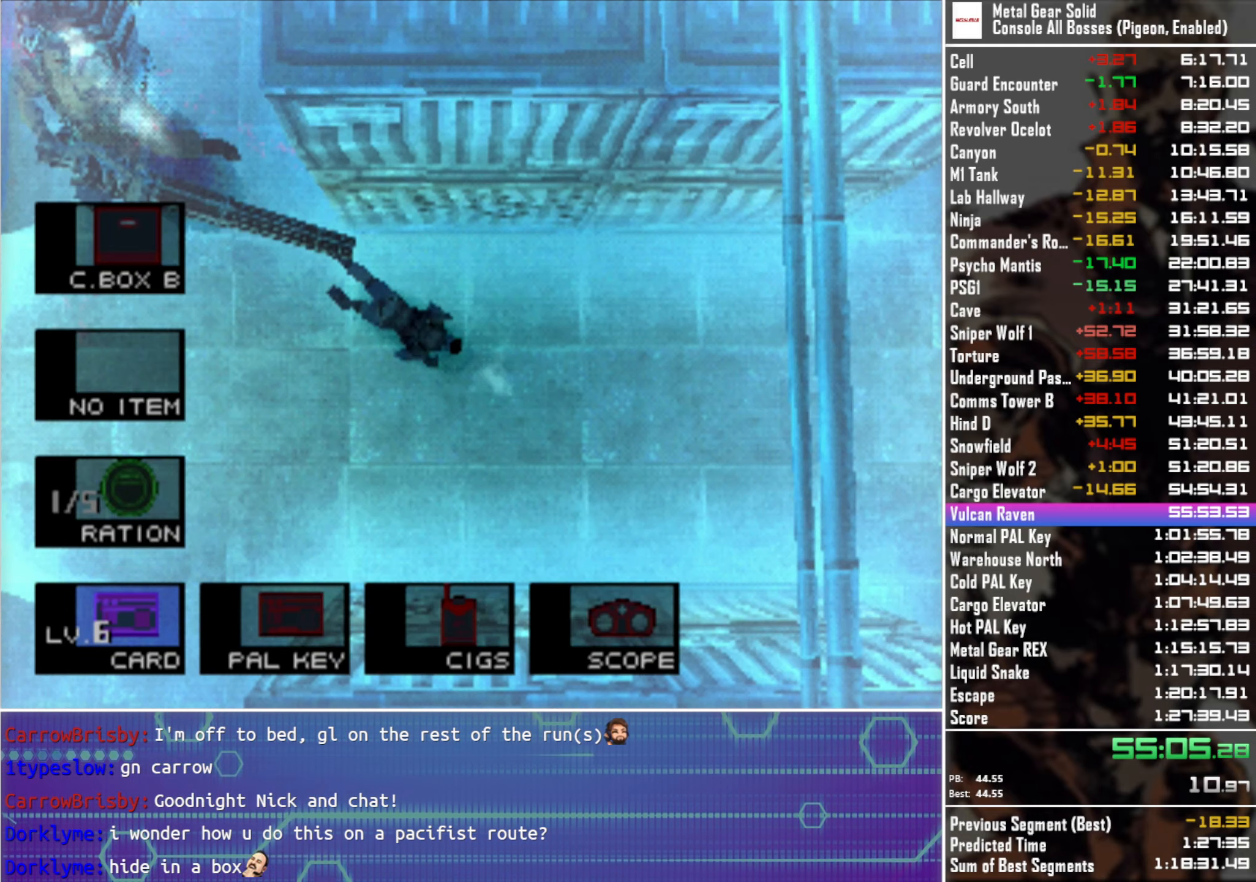
{"buttons": ["L2", "DPAD_DOWN"], "left_stick": "center", "right_stick": "center", "events": [[83, "DPAD_UP", "down"], [150, "DPAD_UP", "up"], [283, "DPAD_DOWN", "down"], [366, "DPAD_DOWN", "up"], [466, "DPAD_DOWN", "down"]]}
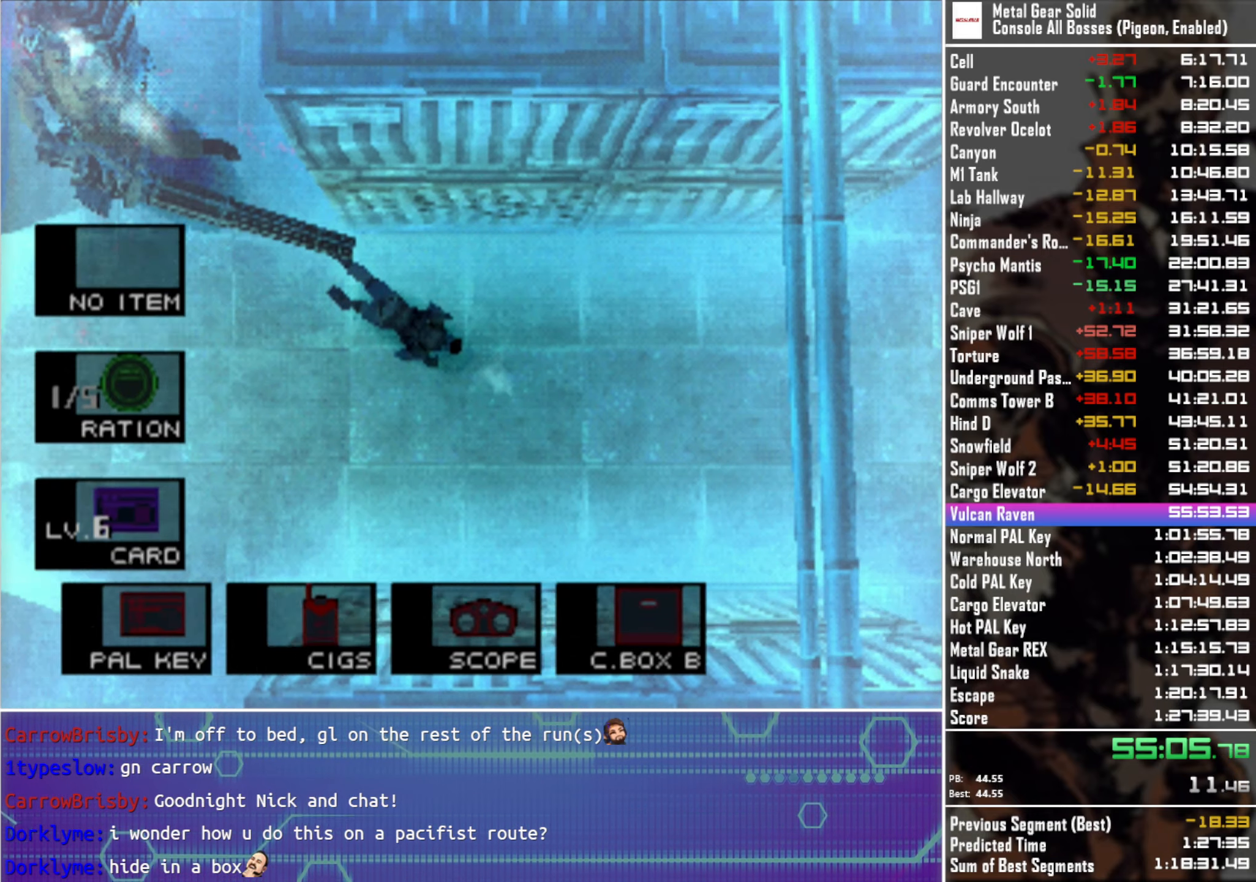
{"buttons": ["DPAD_UP", "DPAD_LEFT"], "left_stick": "center", "right_stick": "center", "events": [[33, "DPAD_DOWN", "up"], [100, "L2", "up"], [233, "DPAD_LEFT", "down"], [233, "DPAD_UP", "down"]]}
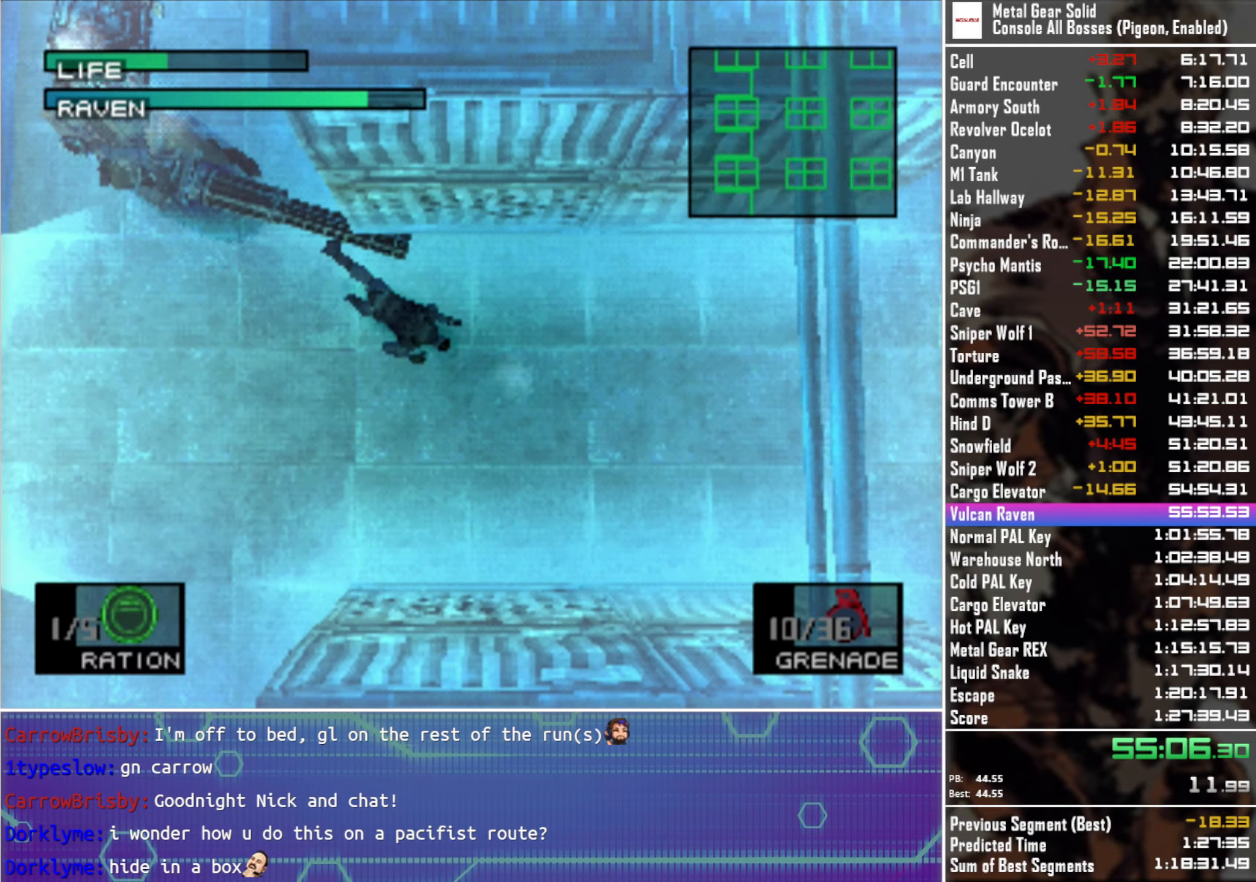
{"buttons": ["DPAD_UP", "DPAD_LEFT"], "left_stick": "center", "right_stick": "center", "events": []}
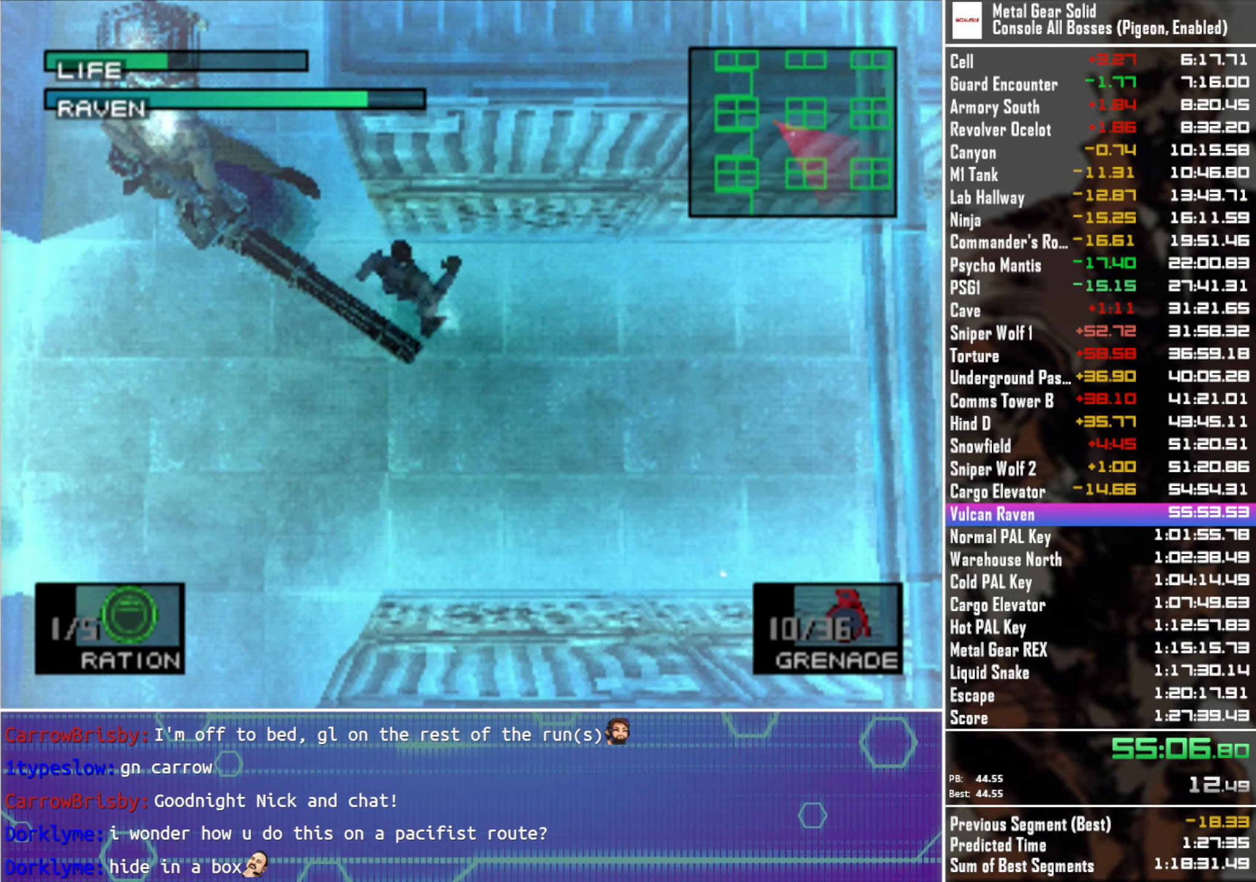
{"buttons": ["SQUARE"], "left_stick": "center", "right_stick": "center", "events": [[200, "DPAD_UP", "up"], [233, "DPAD_LEFT", "up"], [283, "SQUARE", "down"]]}
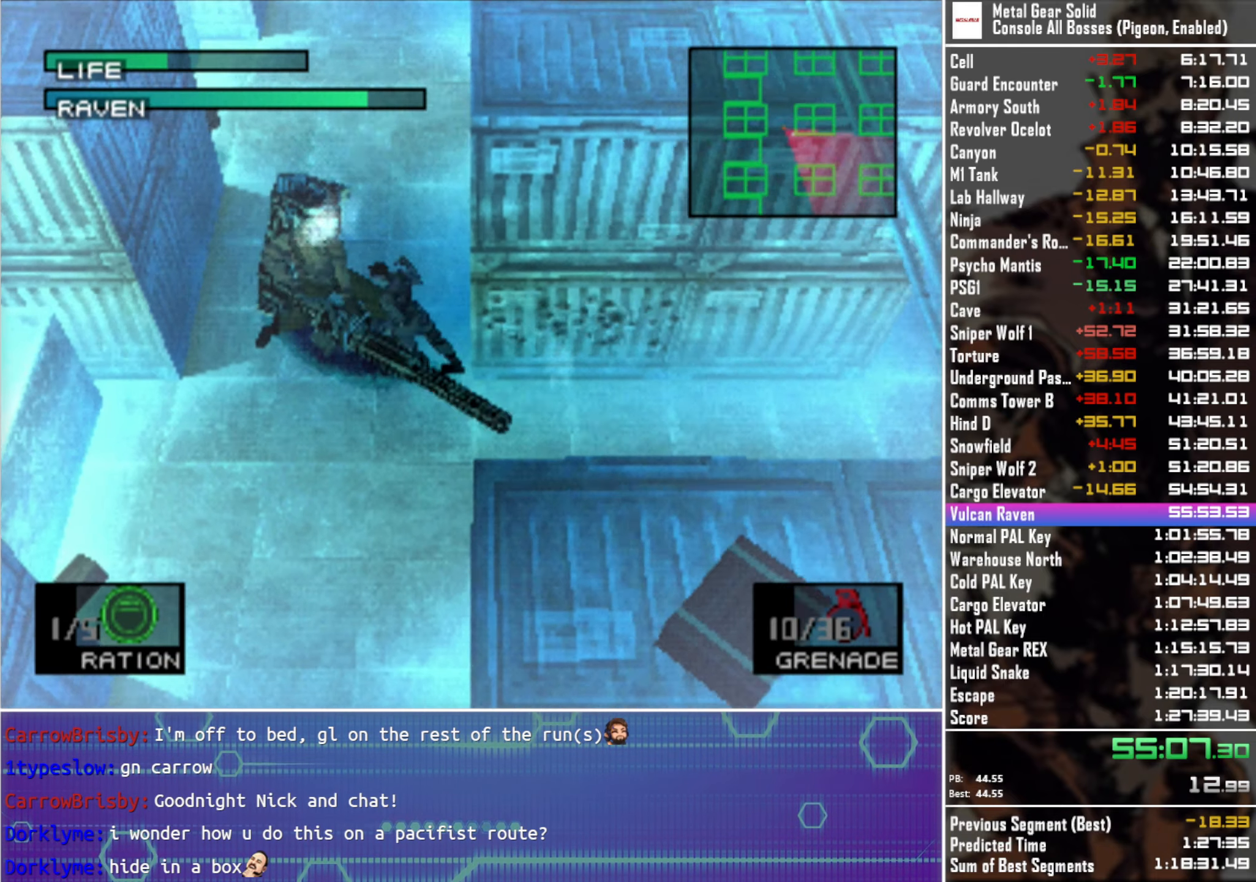
{"buttons": ["SQUARE"], "left_stick": "center", "right_stick": "center", "events": []}
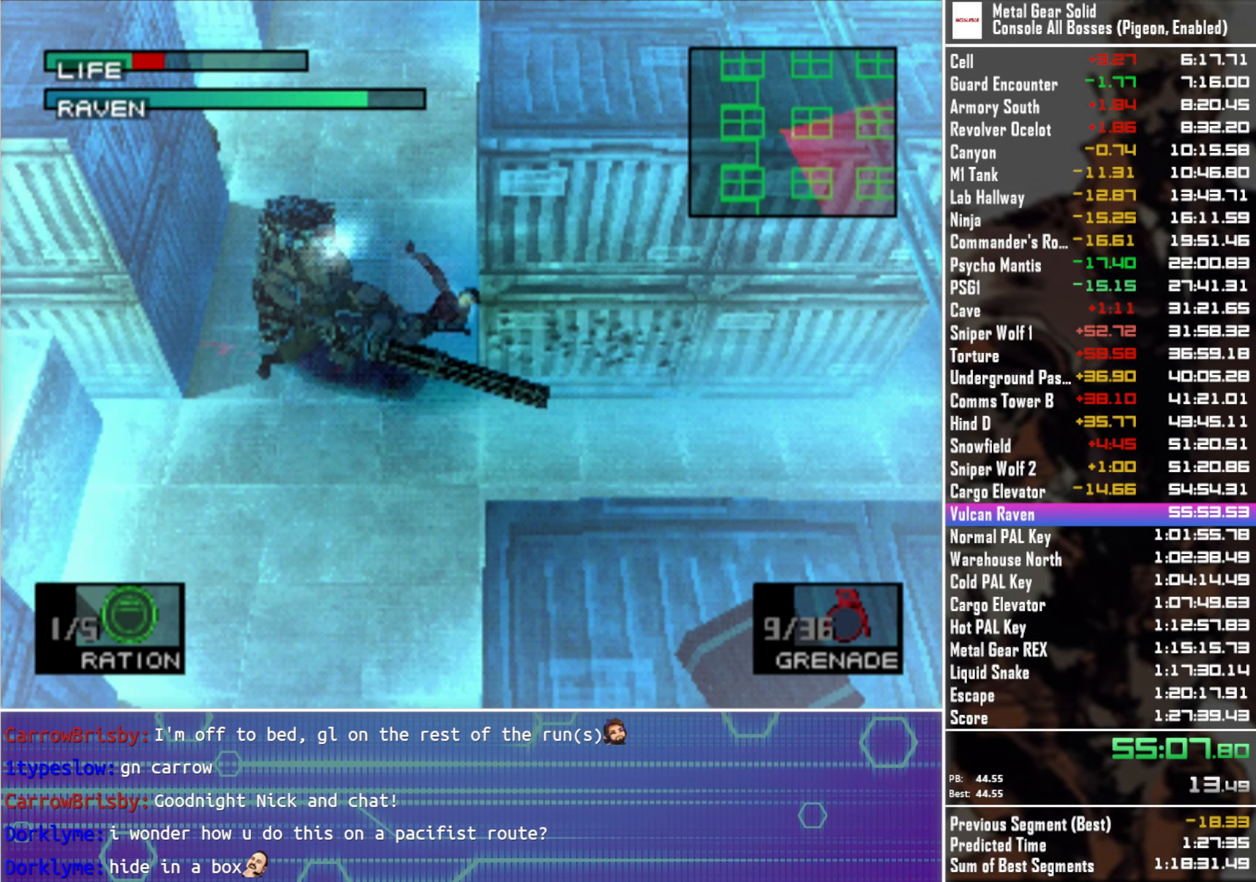
{"buttons": ["CROSS"], "left_stick": "center", "right_stick": "center", "events": [[150, "SQUARE", "up"], [267, "CROSS", "down"], [350, "CROSS", "up"], [433, "CROSS", "down"]]}